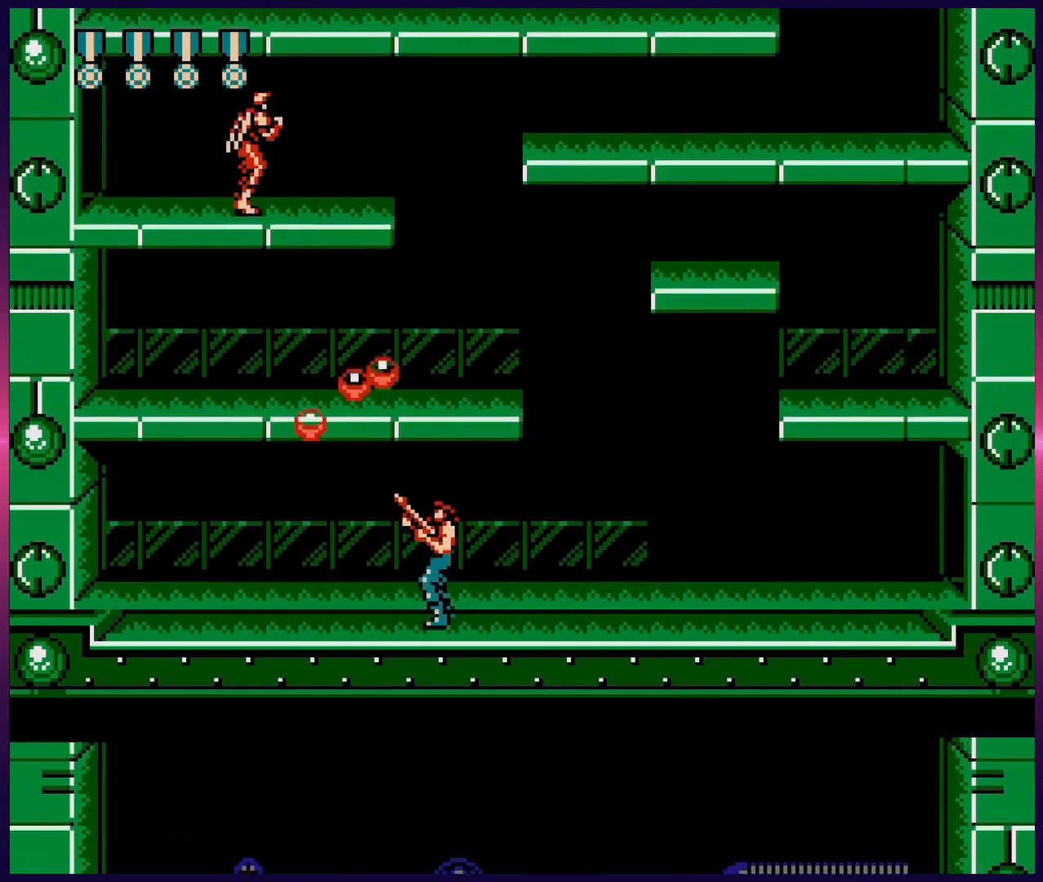
Gameplay with a controller (Nintendo layout); each line is a JSON object with the inputs held at the frame after it. "events" lists button and stick changes between this image and that frame as [ms after this image, input, new state], when the widget could be followed in between. Not read: L3 R3.
{"buttons": ["DPAD_UP", "DPAD_RIGHT"], "events": [[17, "B", "up"], [83, "DPAD_LEFT", "up"], [117, "B", "down"], [150, "DPAD_RIGHT", "down"], [217, "DPAD_RIGHT", "up"], [283, "B", "up"], [333, "DPAD_RIGHT", "down"], [350, "B", "down"], [350, "DPAD_UP", "up"], [433, "DPAD_UP", "down"], [500, "B", "up"]]}
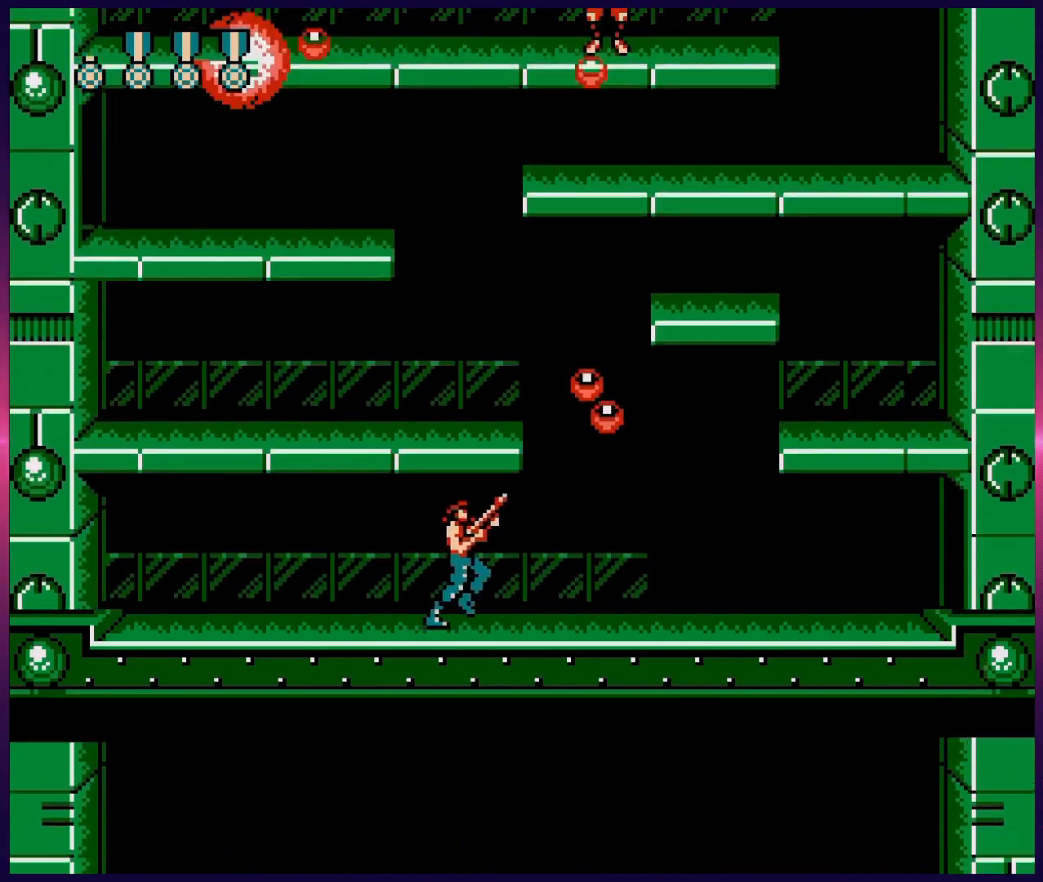
{"buttons": ["A", "B"], "events": [[67, "DPAD_RIGHT", "up"], [117, "B", "down"], [267, "B", "up"], [350, "A", "down"], [400, "DPAD_UP", "up"], [450, "B", "down"]]}
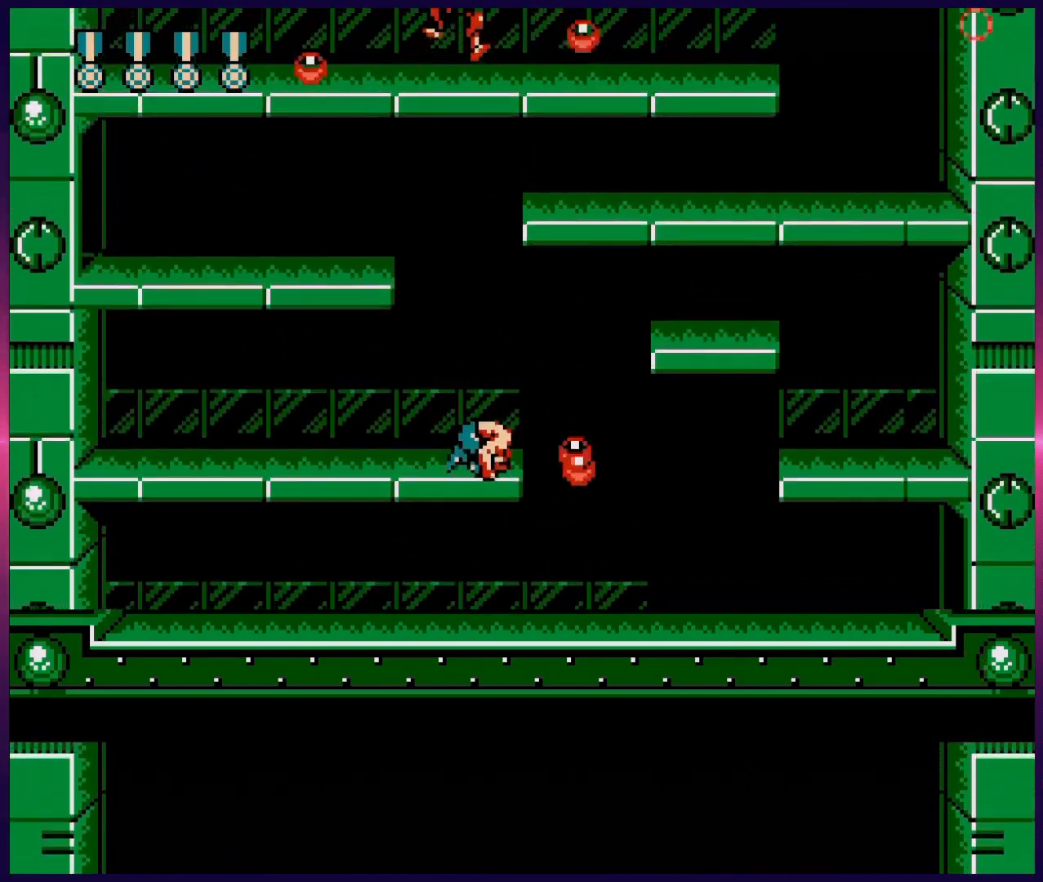
{"buttons": ["B", "DPAD_UP", "DPAD_LEFT"], "events": [[17, "A", "up"], [67, "B", "up"], [150, "DPAD_UP", "down"], [233, "B", "down"], [367, "B", "up"], [417, "B", "down"], [417, "DPAD_LEFT", "down"]]}
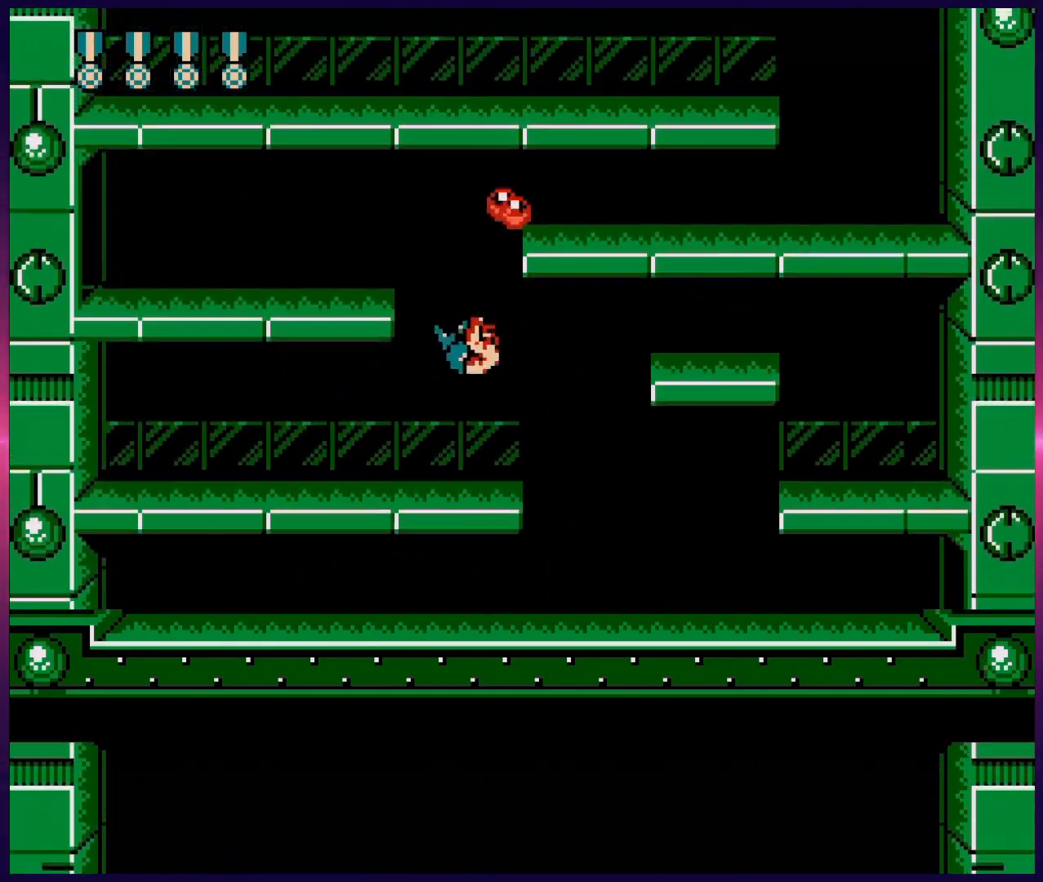
{"buttons": ["B"], "events": [[83, "B", "up"], [100, "DPAD_LEFT", "up"], [133, "DPAD_UP", "up"], [150, "B", "down"], [300, "B", "up"], [483, "B", "down"]]}
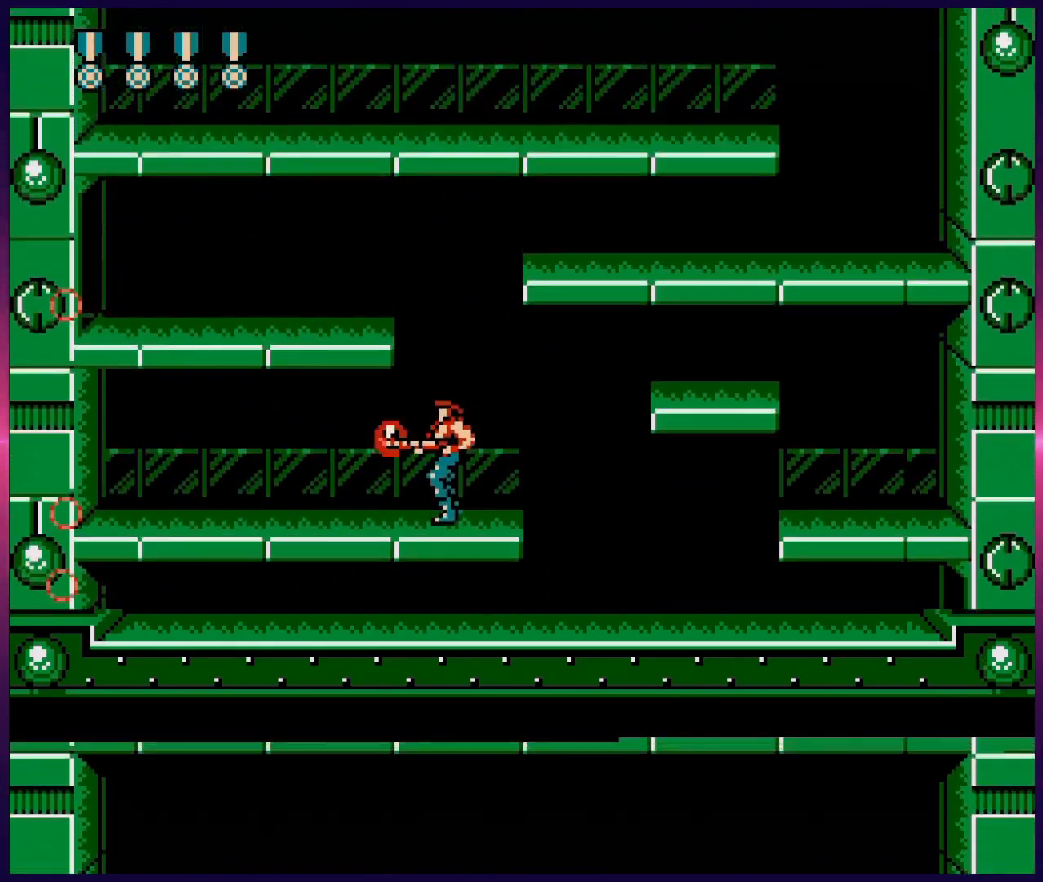
{"buttons": ["DPAD_RIGHT"], "events": [[100, "B", "up"], [467, "DPAD_RIGHT", "down"]]}
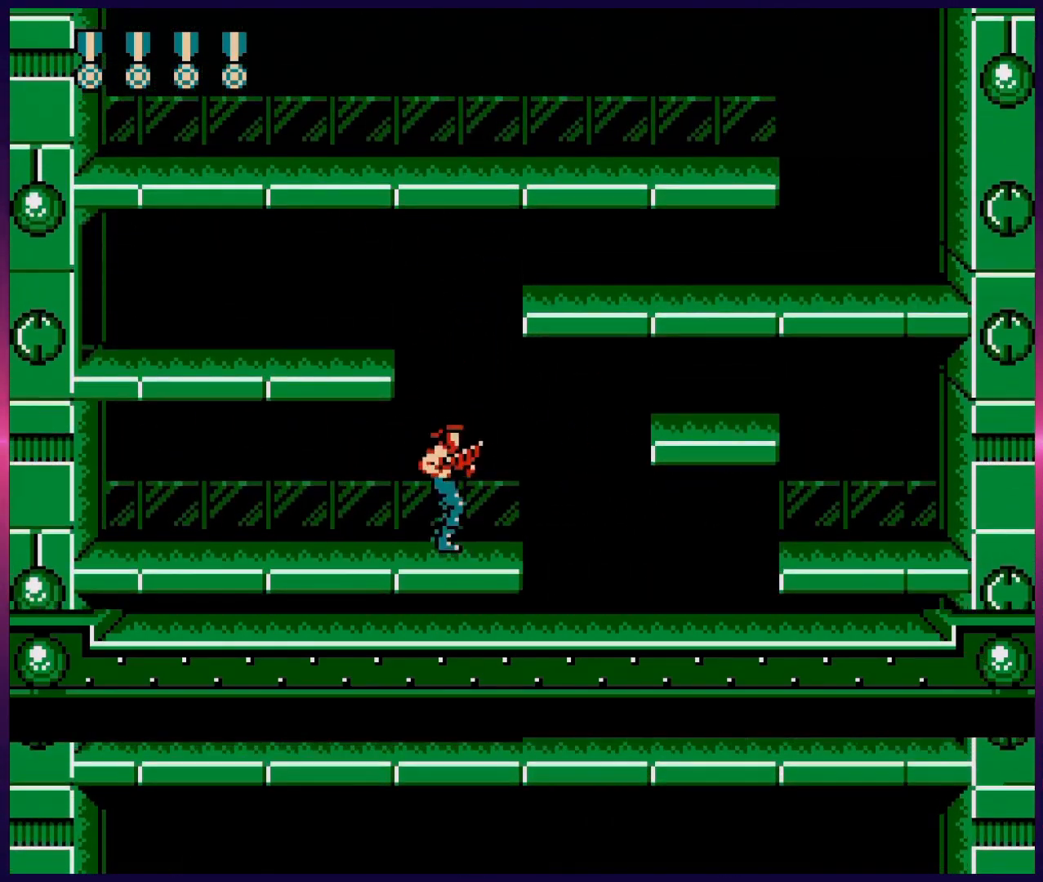
{"buttons": ["B"], "events": [[183, "A", "down"], [283, "A", "up"], [400, "B", "down"], [467, "DPAD_RIGHT", "up"]]}
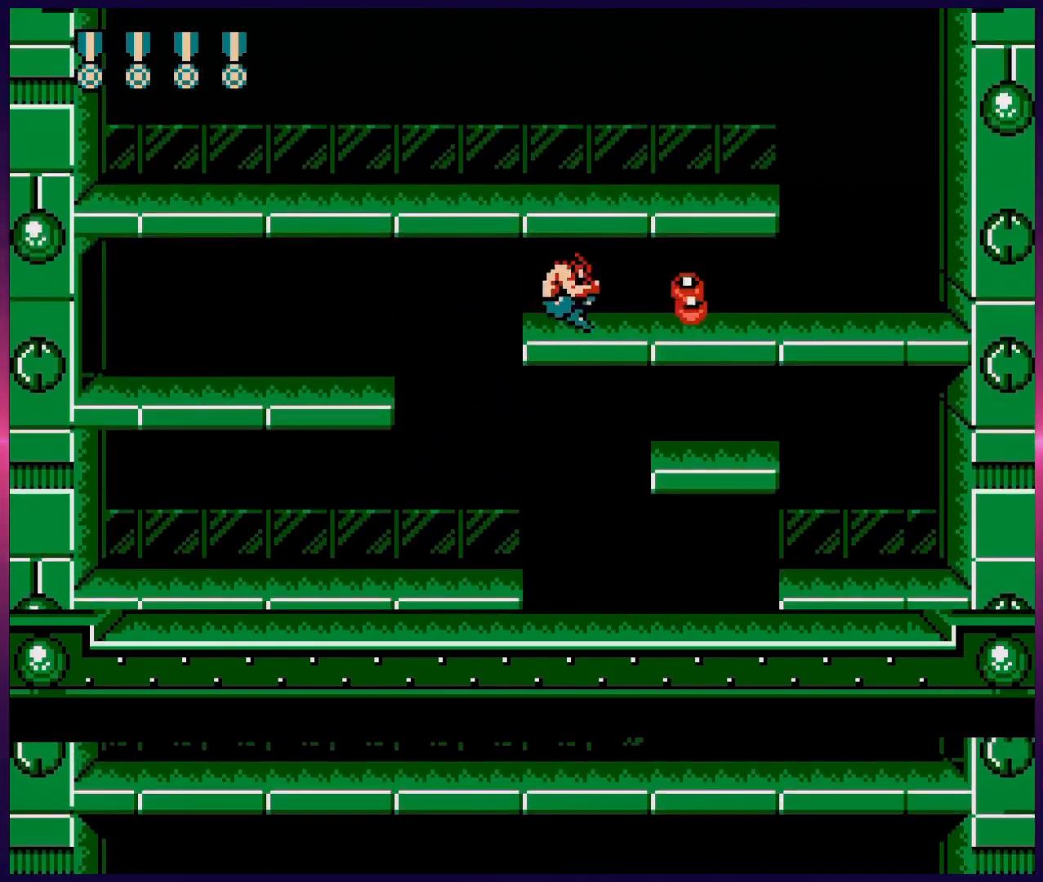
{"buttons": ["B", "DPAD_LEFT"], "events": [[33, "B", "up"], [67, "B", "down"], [167, "B", "up"], [233, "B", "down"], [317, "B", "up"], [400, "B", "down"], [500, "DPAD_LEFT", "down"]]}
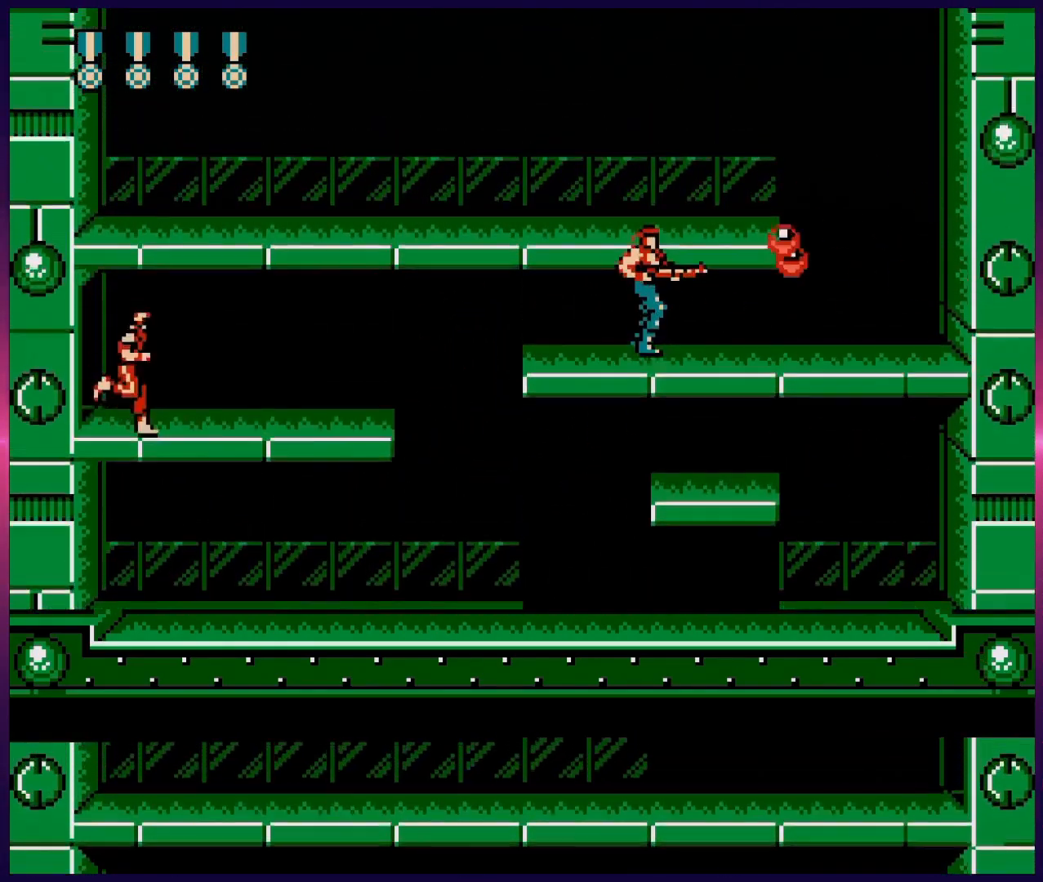
{"buttons": [], "events": [[33, "B", "up"], [150, "B", "down"], [217, "DPAD_LEFT", "up"], [250, "B", "up"], [333, "B", "down"], [433, "B", "up"]]}
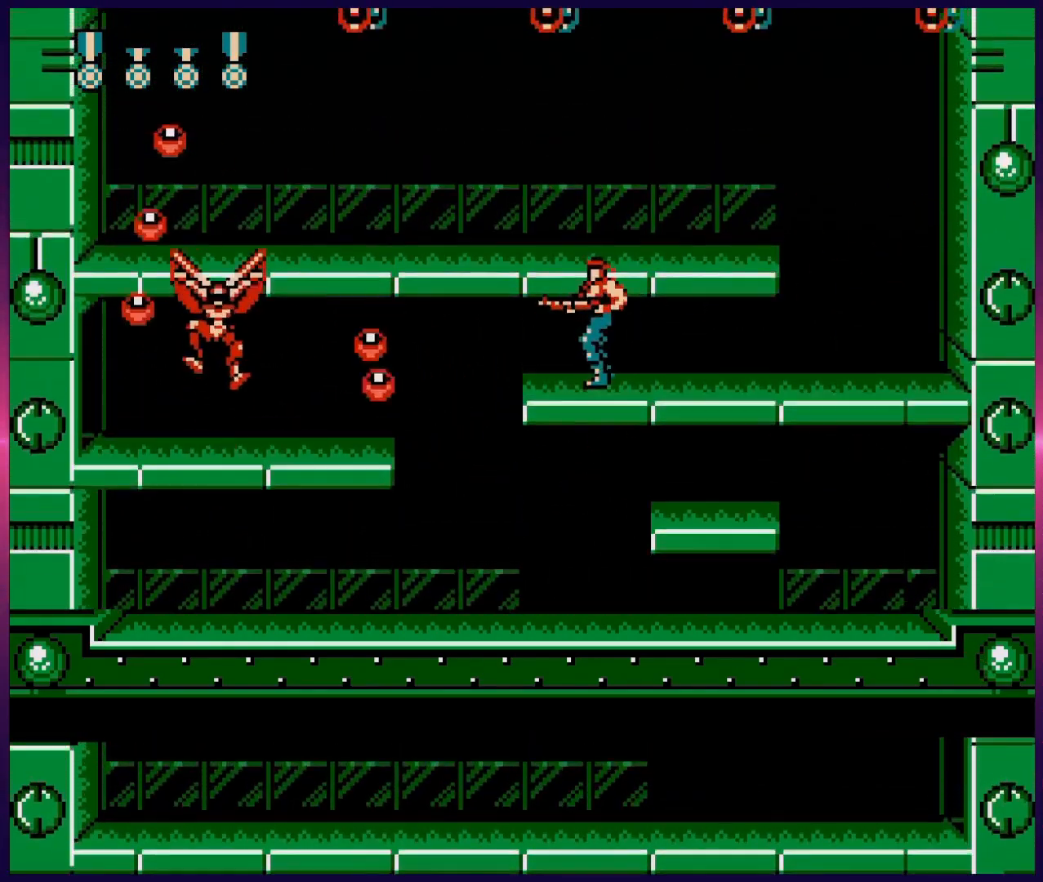
{"buttons": ["B", "DPAD_UP", "DPAD_LEFT"], "events": [[50, "B", "down"], [83, "DPAD_UP", "down"], [100, "B", "up"], [200, "B", "down"], [317, "B", "up"], [350, "DPAD_LEFT", "down"], [483, "B", "down"]]}
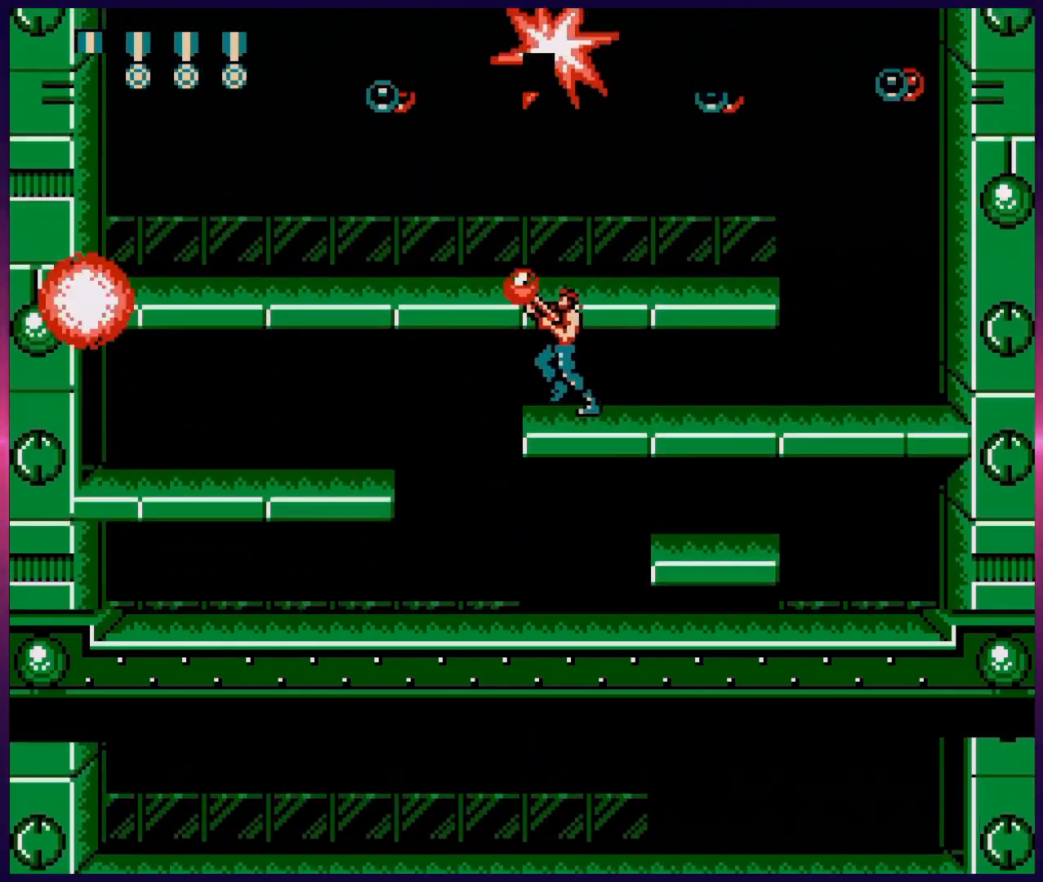
{"buttons": ["DPAD_UP", "DPAD_LEFT"], "events": [[133, "B", "up"], [217, "DPAD_LEFT", "up"], [250, "DPAD_RIGHT", "down"], [317, "B", "down"], [433, "B", "up"], [467, "DPAD_RIGHT", "up"], [500, "DPAD_LEFT", "down"]]}
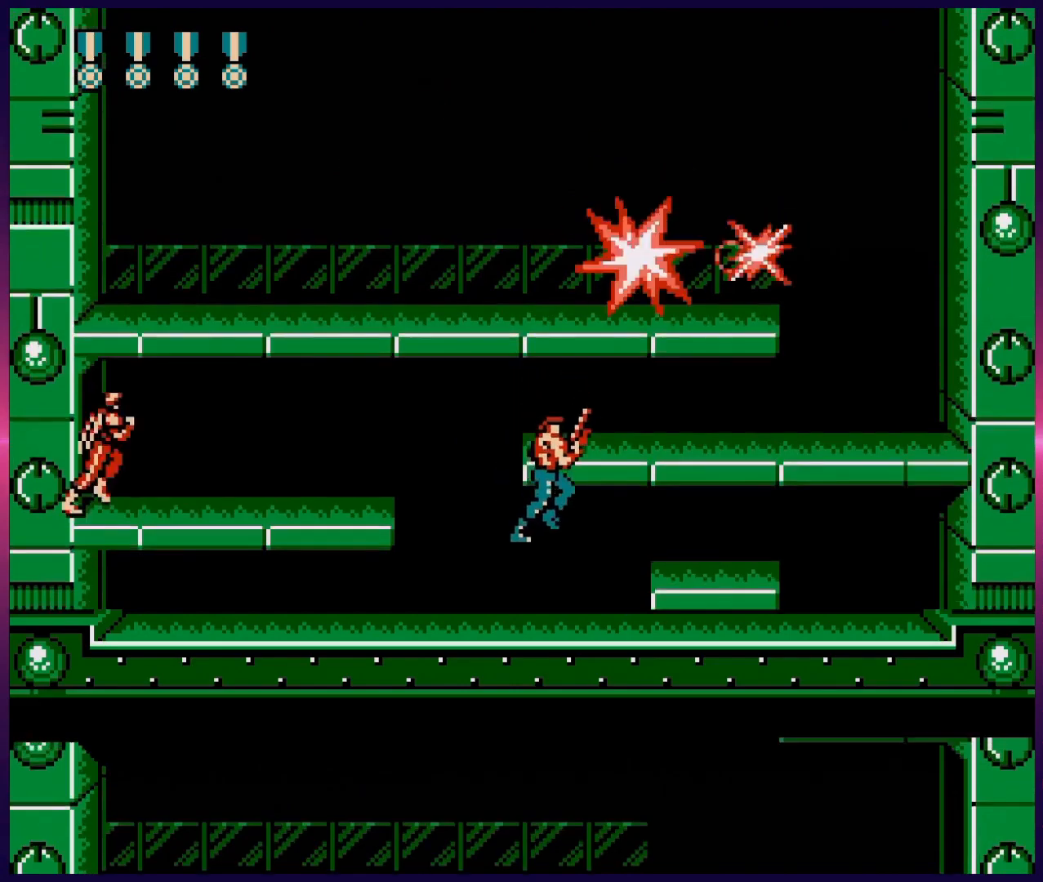
{"buttons": [], "events": [[117, "DPAD_LEFT", "up"], [133, "DPAD_RIGHT", "down"], [267, "DPAD_RIGHT", "up"], [283, "DPAD_LEFT", "down"], [300, "DPAD_UP", "up"], [333, "B", "down"], [400, "DPAD_LEFT", "up"], [467, "B", "up"]]}
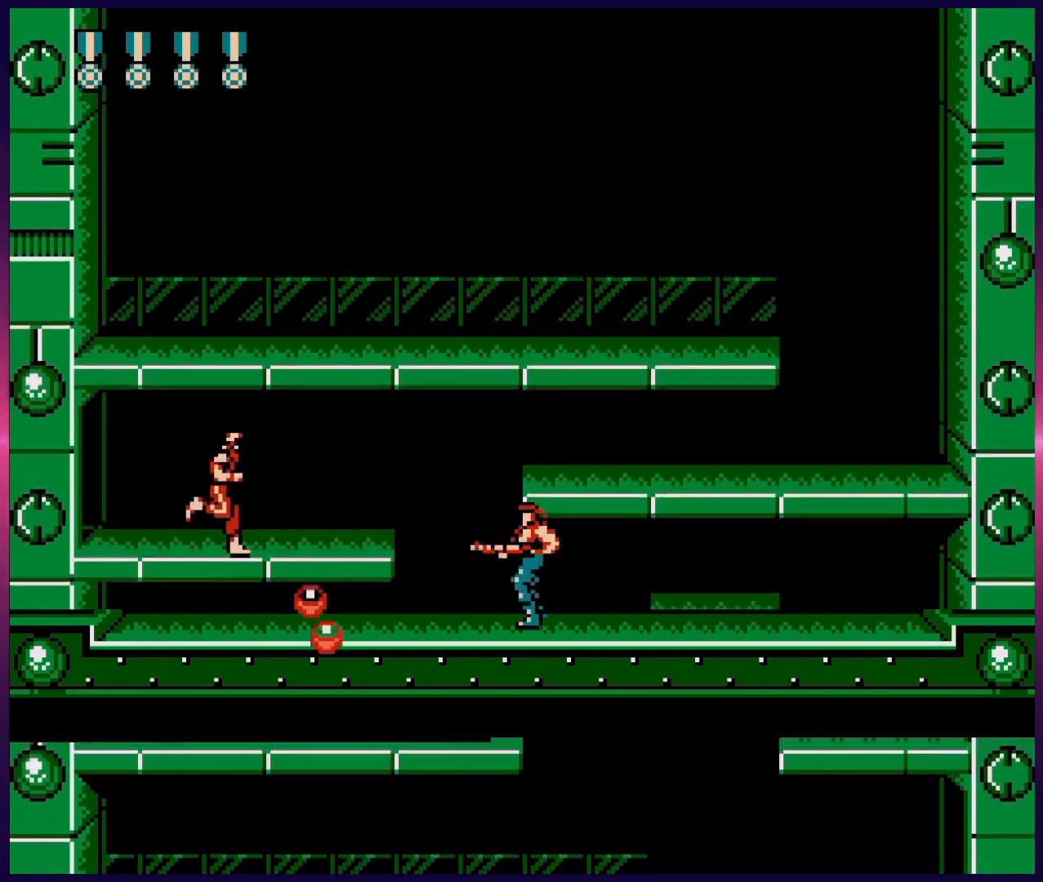
{"buttons": [], "events": [[50, "B", "down"], [167, "B", "up"], [250, "DPAD_LEFT", "down"], [267, "B", "down"], [367, "DPAD_LEFT", "up"], [400, "B", "up"]]}
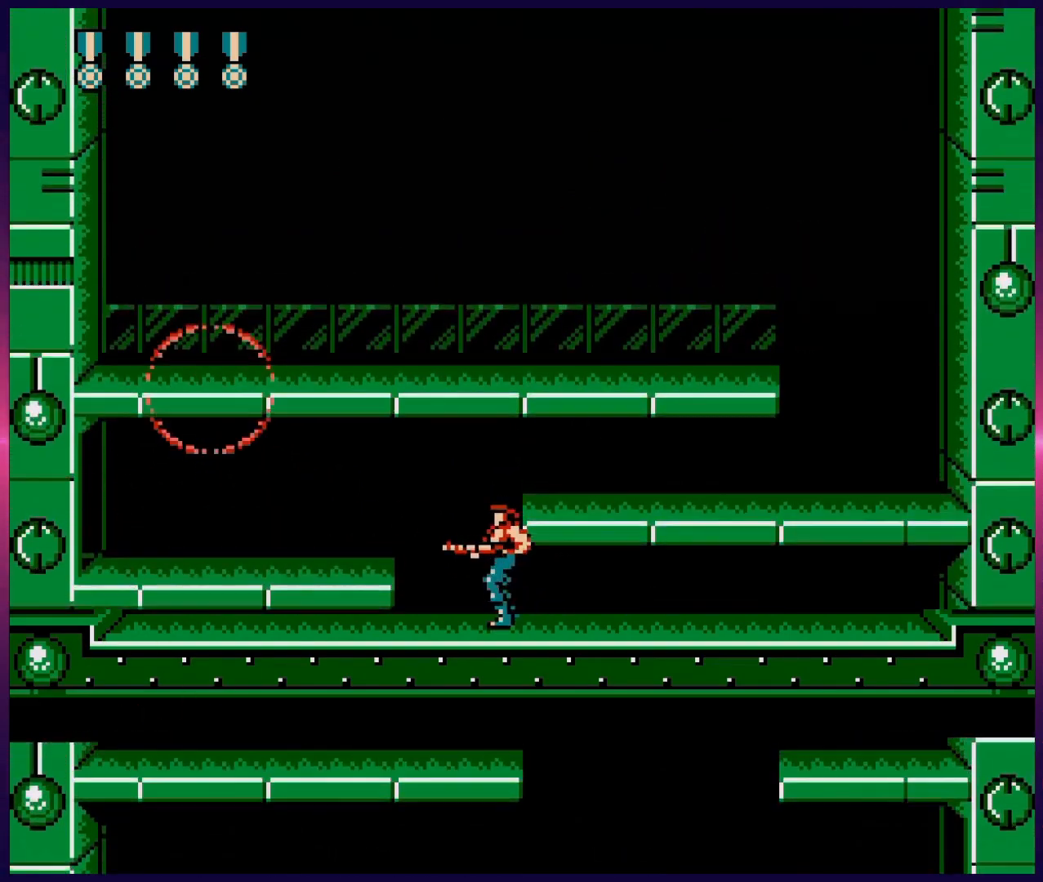
{"buttons": ["DPAD_UP"], "events": [[17, "B", "down"], [150, "B", "up"], [250, "DPAD_UP", "down"], [383, "B", "down"], [500, "B", "up"]]}
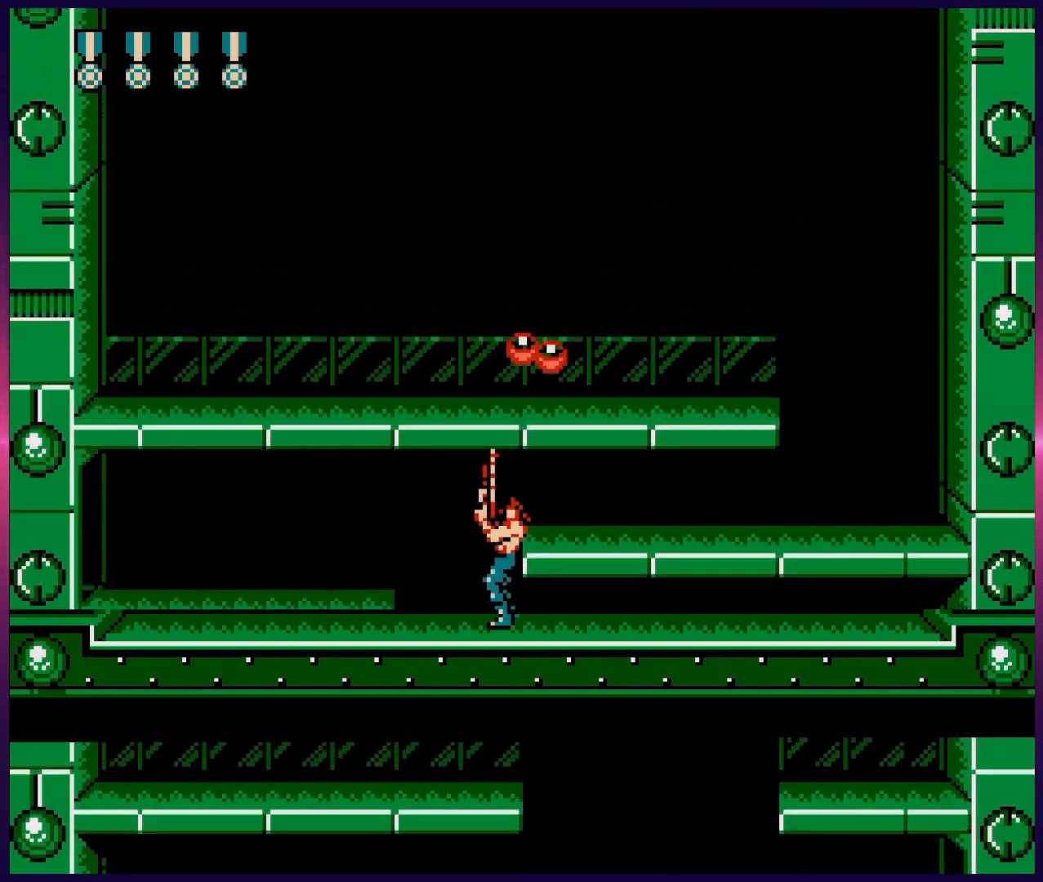
{"buttons": ["DPAD_UP"], "events": [[117, "B", "down"], [200, "B", "up"], [317, "B", "down"], [400, "B", "up"]]}
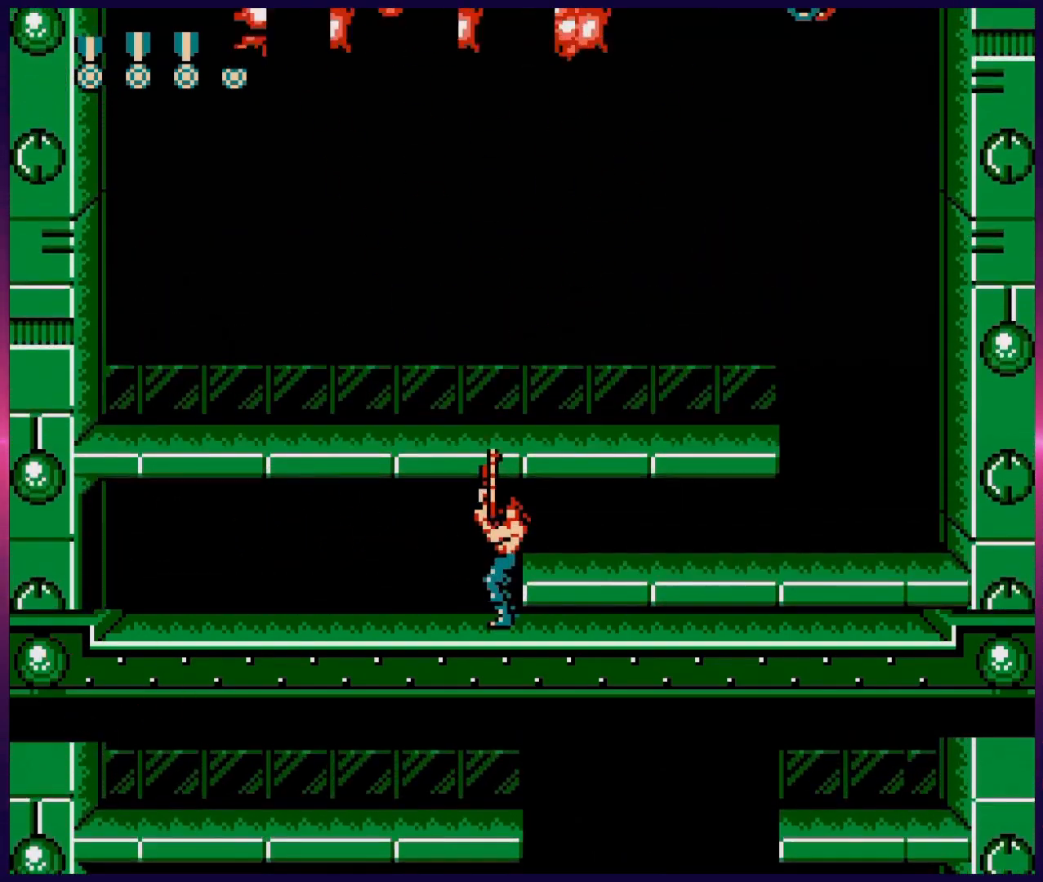
{"buttons": ["B", "DPAD_UP", "DPAD_RIGHT"], "events": [[17, "B", "down"], [100, "B", "up"], [200, "B", "down"], [317, "B", "up"], [417, "DPAD_RIGHT", "down"], [500, "B", "down"]]}
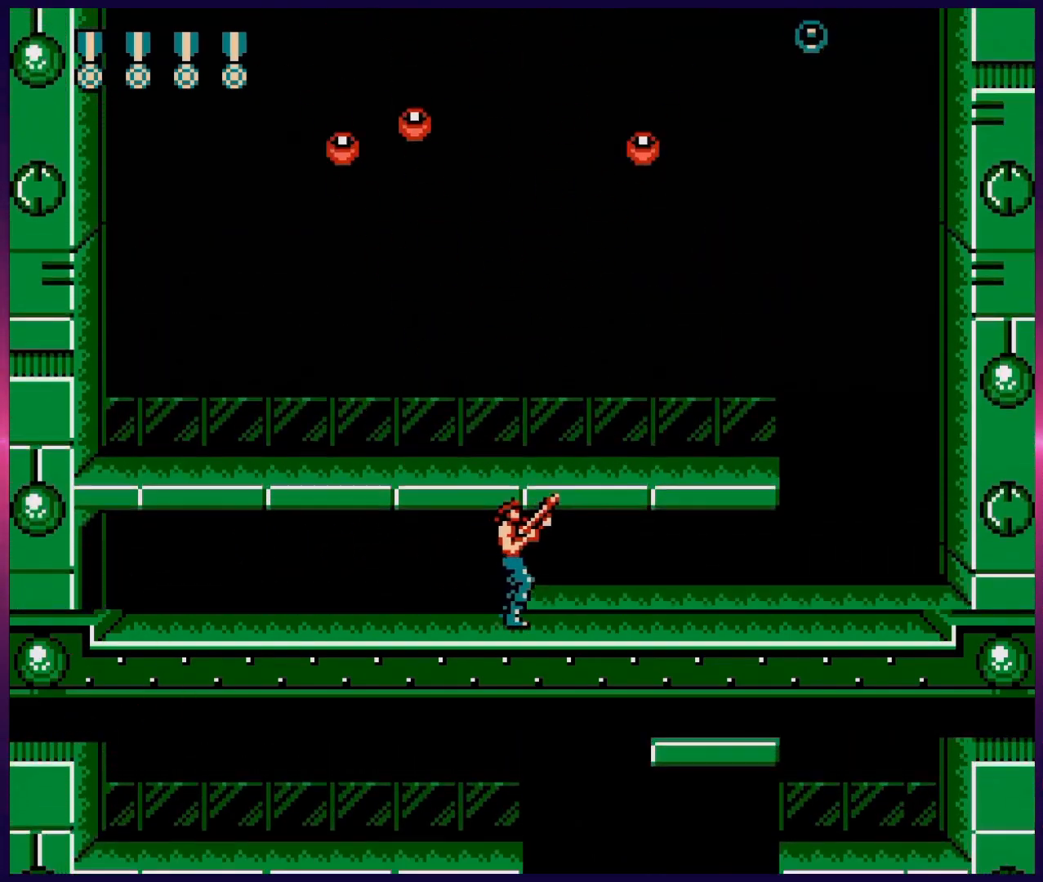
{"buttons": ["DPAD_UP"], "events": [[133, "B", "up"], [300, "DPAD_RIGHT", "up"], [333, "B", "down"], [450, "B", "up"]]}
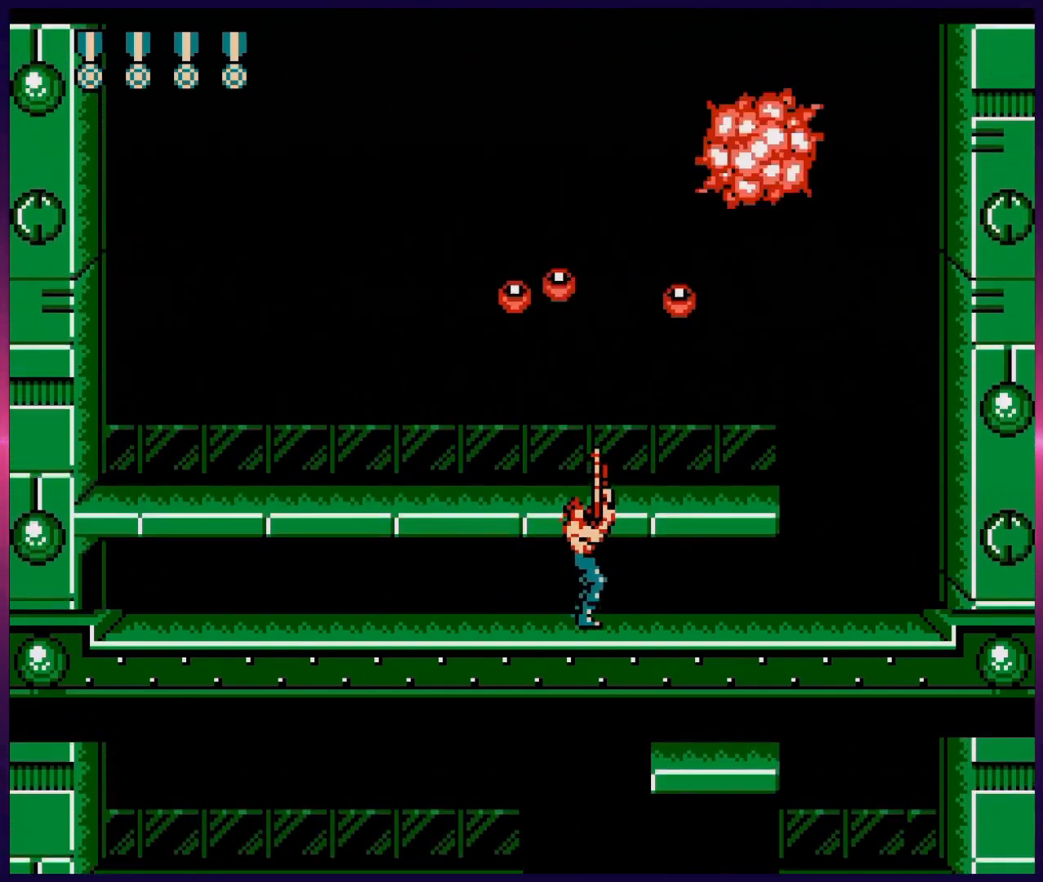
{"buttons": ["DPAD_LEFT"], "events": [[200, "DPAD_LEFT", "down"], [200, "DPAD_UP", "up"]]}
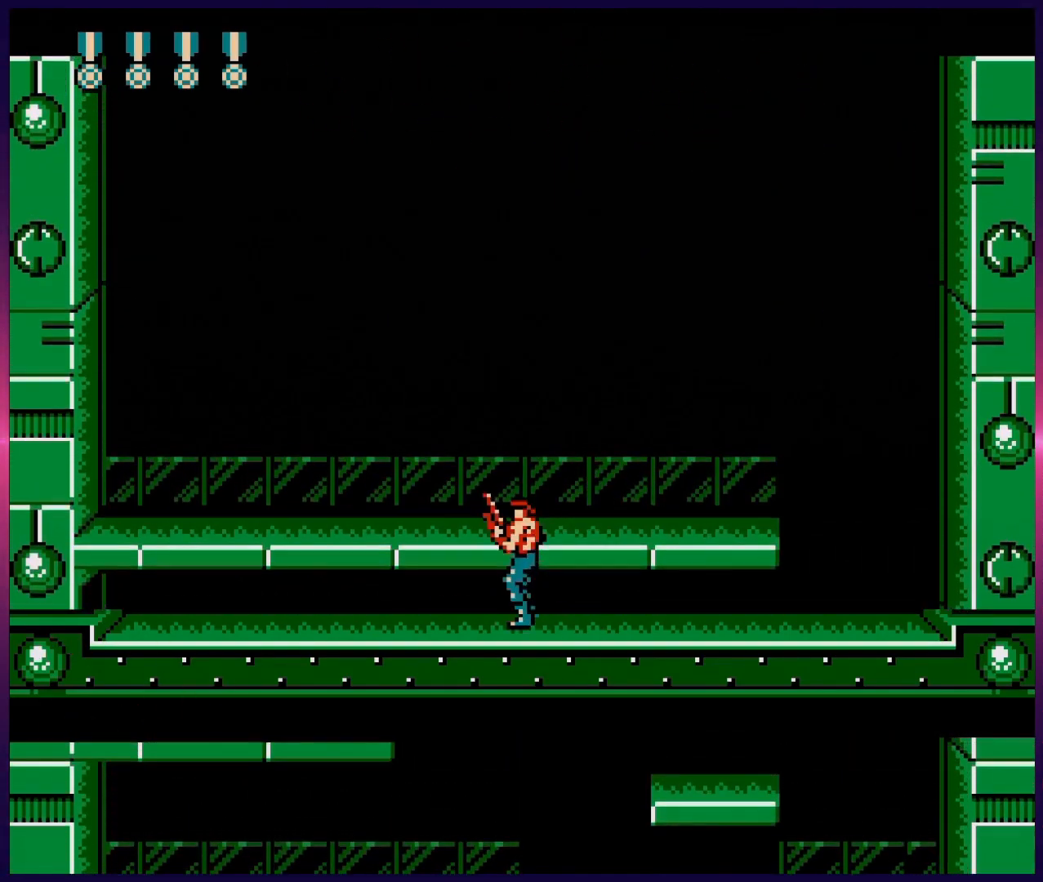
{"buttons": ["B", "DPAD_UP"], "events": [[33, "DPAD_LEFT", "up"], [150, "DPAD_UP", "down"], [167, "B", "down"], [250, "B", "up"], [300, "B", "down"], [400, "B", "up"], [467, "B", "down"]]}
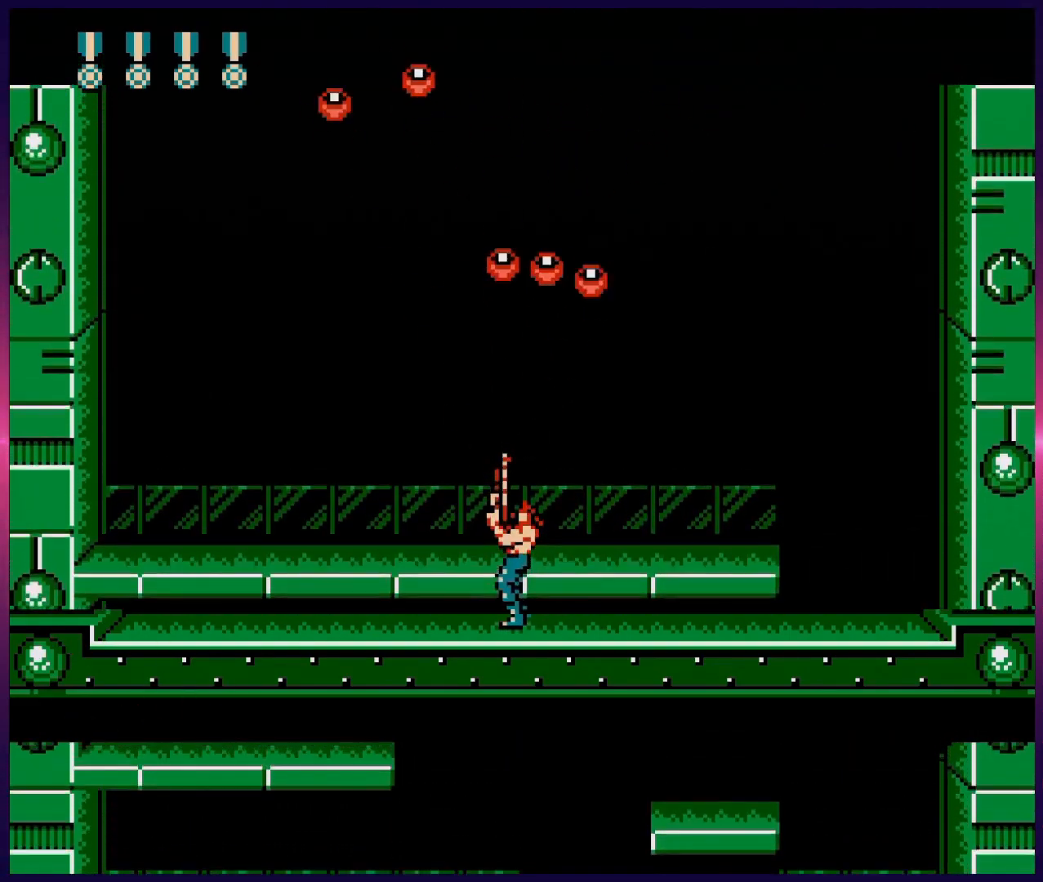
{"buttons": ["DPAD_UP", "DPAD_RIGHT"], "events": [[50, "B", "up"], [150, "B", "down"], [200, "B", "up"], [267, "B", "down"], [350, "B", "up"], [417, "B", "down"], [483, "B", "up"], [483, "DPAD_RIGHT", "down"]]}
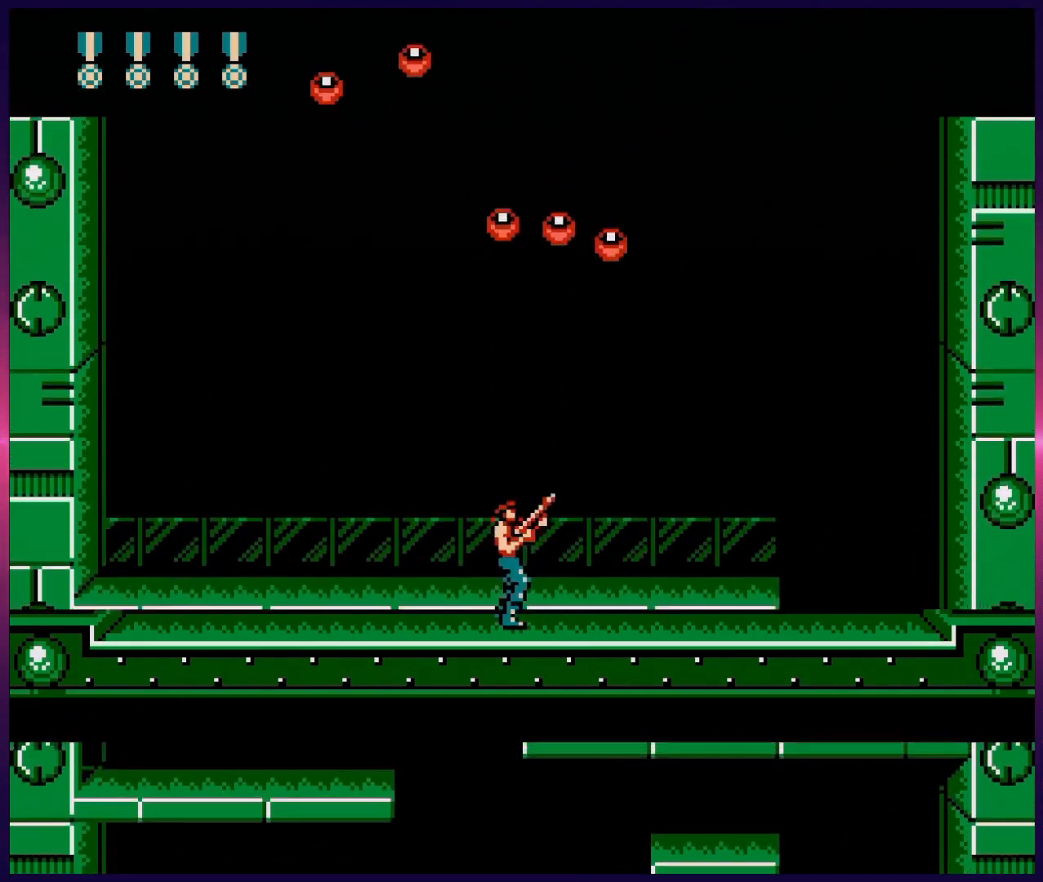
{"buttons": ["DPAD_UP"], "events": [[33, "DPAD_RIGHT", "up"], [83, "B", "down"], [167, "B", "up"], [233, "B", "down"], [350, "B", "up"], [417, "B", "down"], [500, "B", "up"]]}
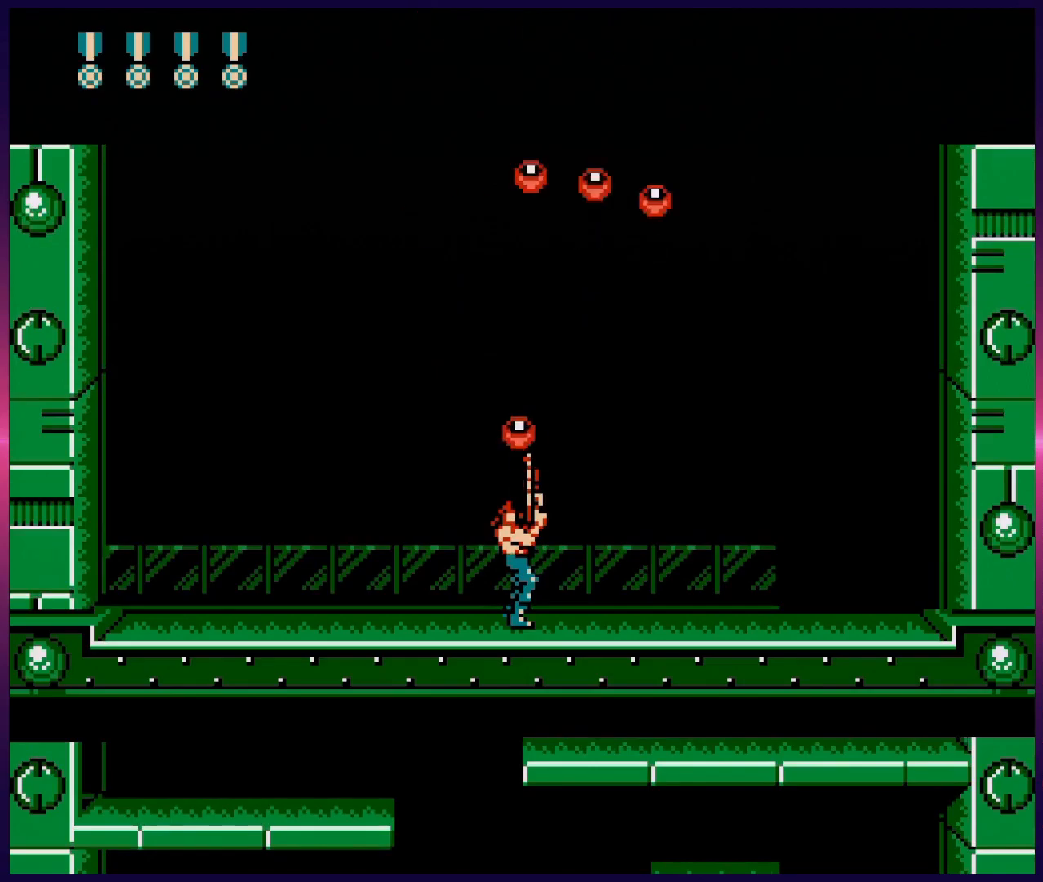
{"buttons": ["DPAD_UP"], "events": [[83, "B", "down"], [133, "B", "up"], [233, "B", "down"], [317, "B", "up"], [383, "B", "down"], [483, "B", "up"]]}
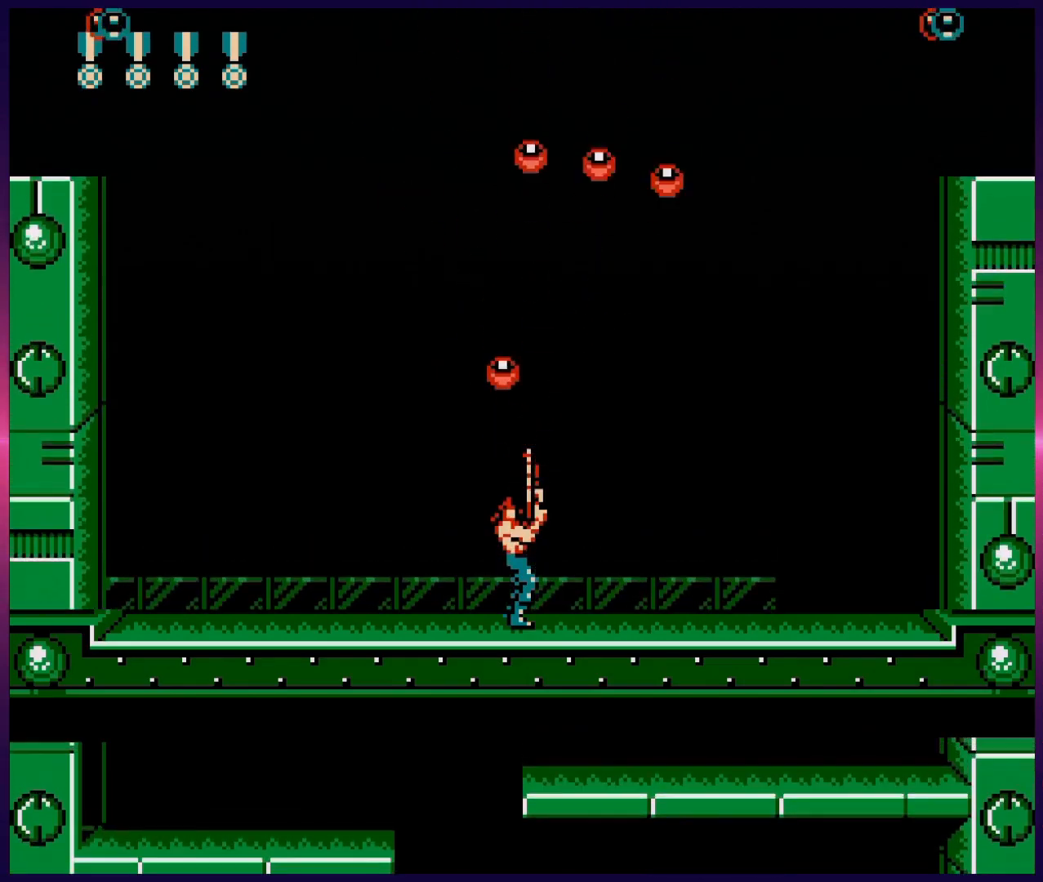
{"buttons": ["B", "DPAD_UP", "DPAD_RIGHT"], "events": [[100, "DPAD_LEFT", "down"], [167, "B", "down"], [300, "B", "up"], [333, "DPAD_LEFT", "up"], [350, "DPAD_RIGHT", "down"], [417, "DPAD_UP", "up"], [450, "DPAD_UP", "down"], [467, "B", "down"]]}
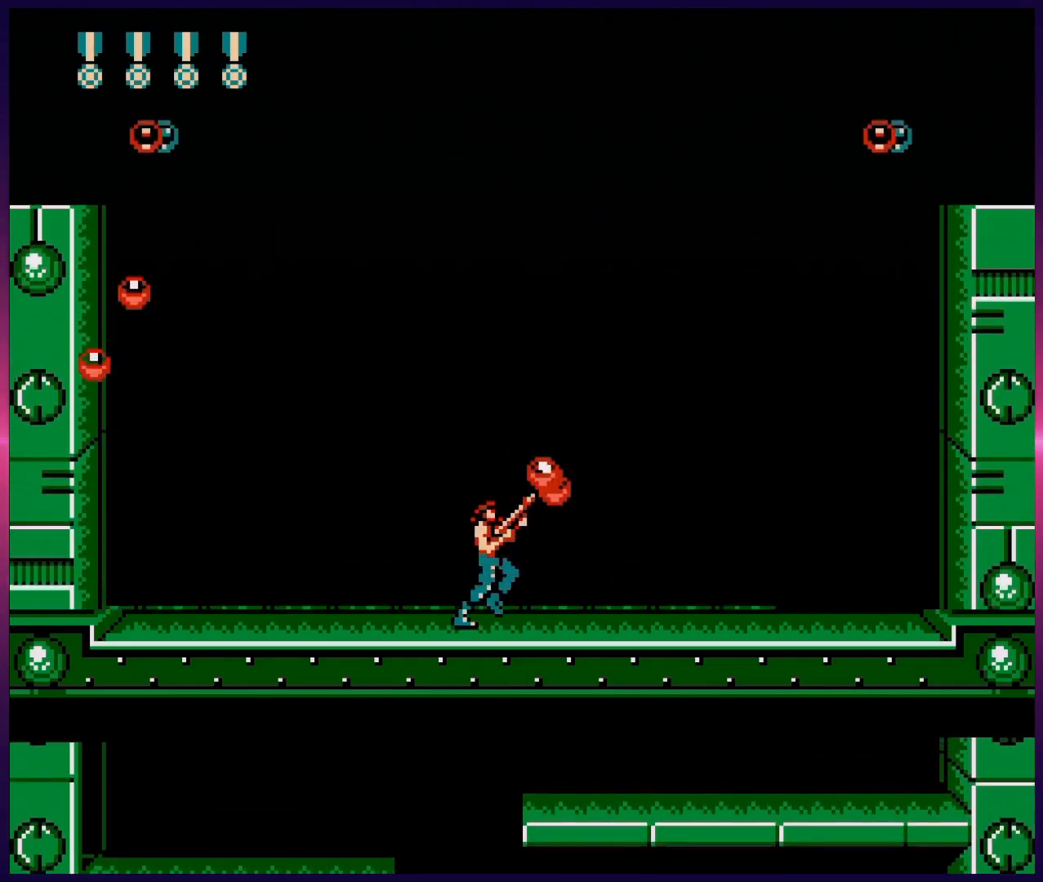
{"buttons": [], "events": [[50, "B", "up"], [83, "DPAD_RIGHT", "up"], [367, "DPAD_UP", "up"]]}
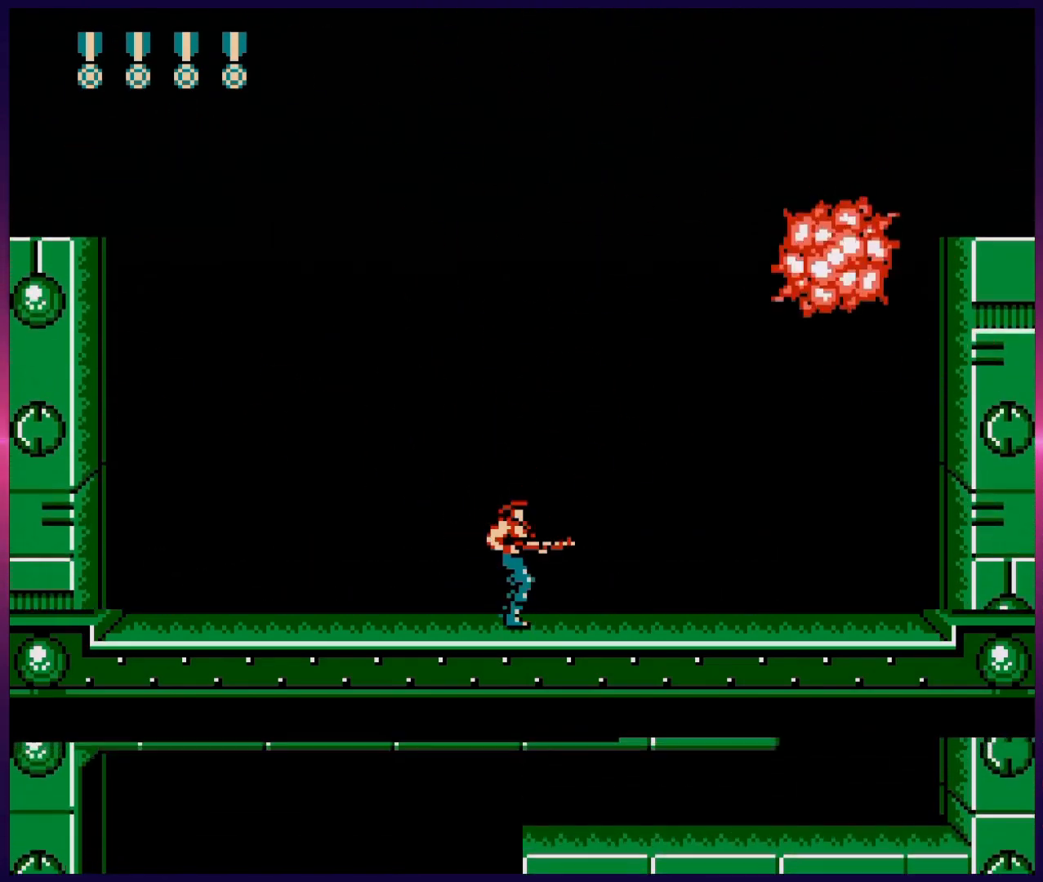
{"buttons": ["B", "DPAD_UP"], "events": [[50, "DPAD_LEFT", "down"], [167, "DPAD_LEFT", "up"], [267, "DPAD_UP", "down"], [350, "B", "down"], [400, "DPAD_RIGHT", "down"], [483, "DPAD_RIGHT", "up"]]}
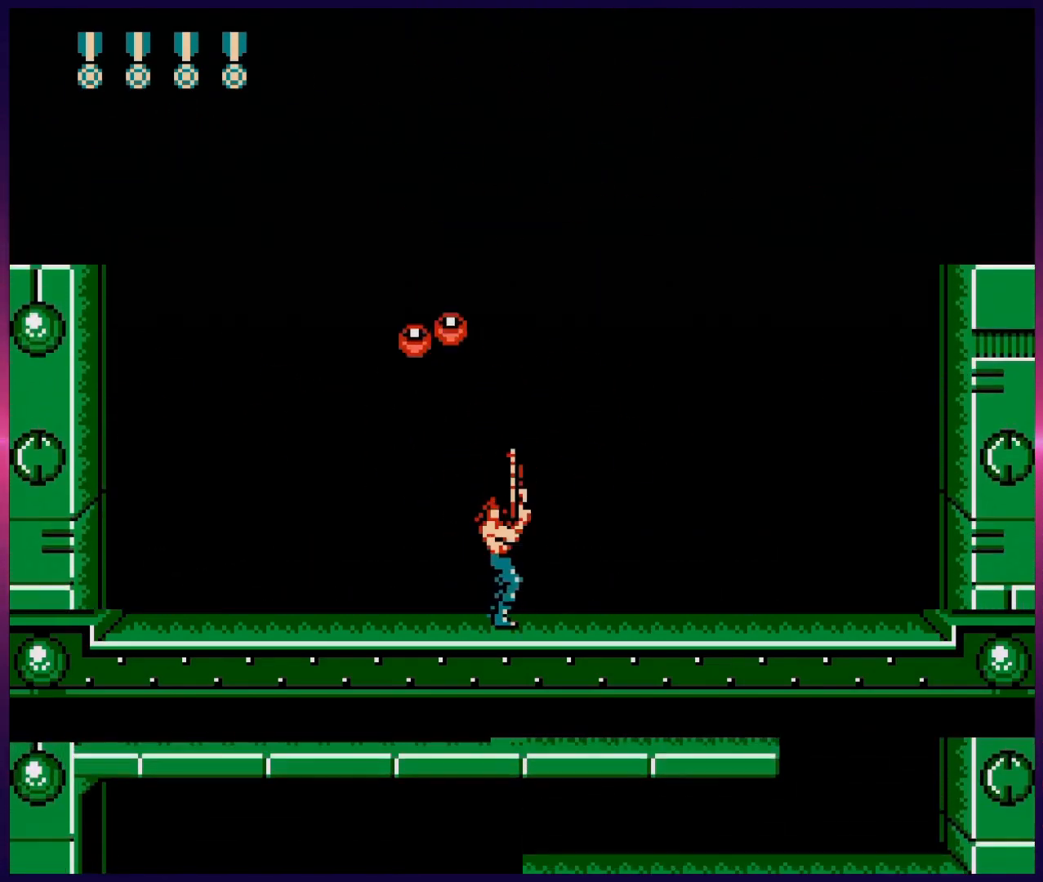
{"buttons": ["DPAD_UP"], "events": [[100, "B", "up"], [100, "DPAD_RIGHT", "down"], [133, "DPAD_RIGHT", "up"], [217, "B", "down"], [350, "B", "up"]]}
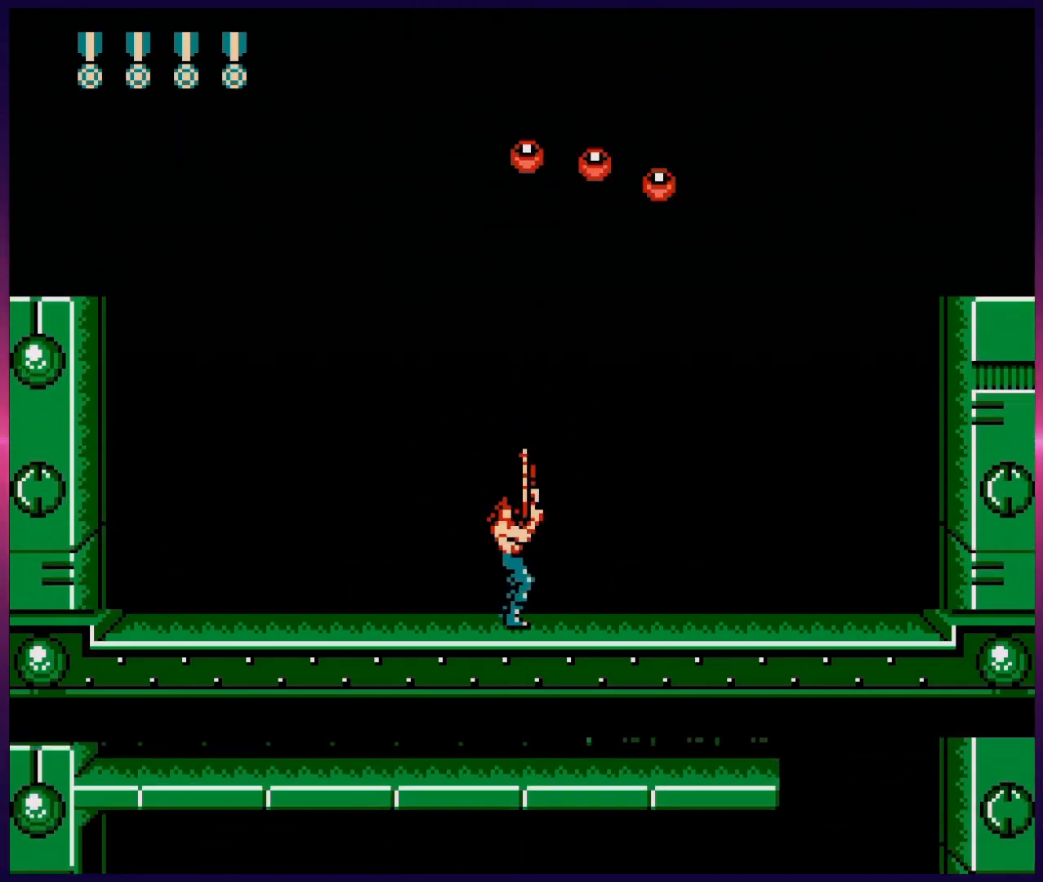
{"buttons": ["B", "DPAD_UP"], "events": [[100, "B", "down"], [200, "B", "up"], [317, "DPAD_LEFT", "down"], [333, "DPAD_LEFT", "up"], [367, "B", "down"], [433, "B", "up"], [500, "B", "down"]]}
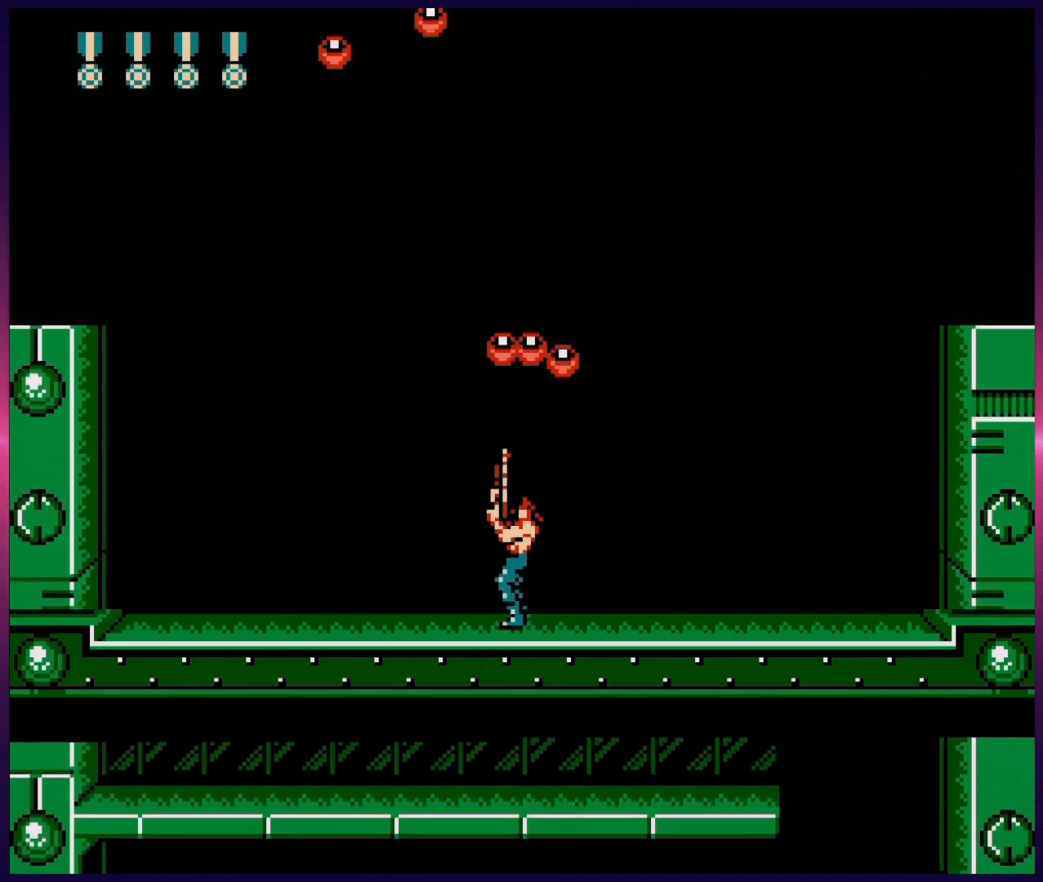
{"buttons": ["B", "DPAD_UP"], "events": [[100, "B", "up"], [183, "B", "down"], [283, "B", "up"], [350, "B", "down"]]}
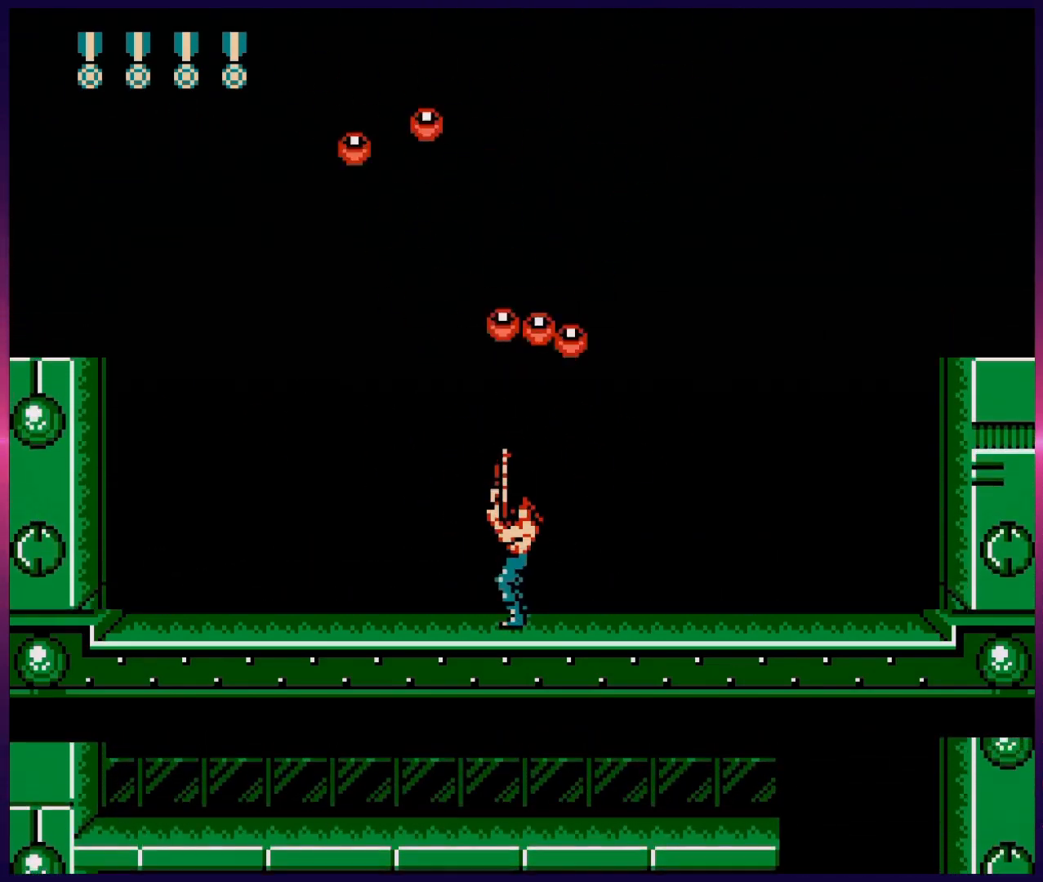
{"buttons": [], "events": [[17, "B", "up"], [100, "DPAD_UP", "up"]]}
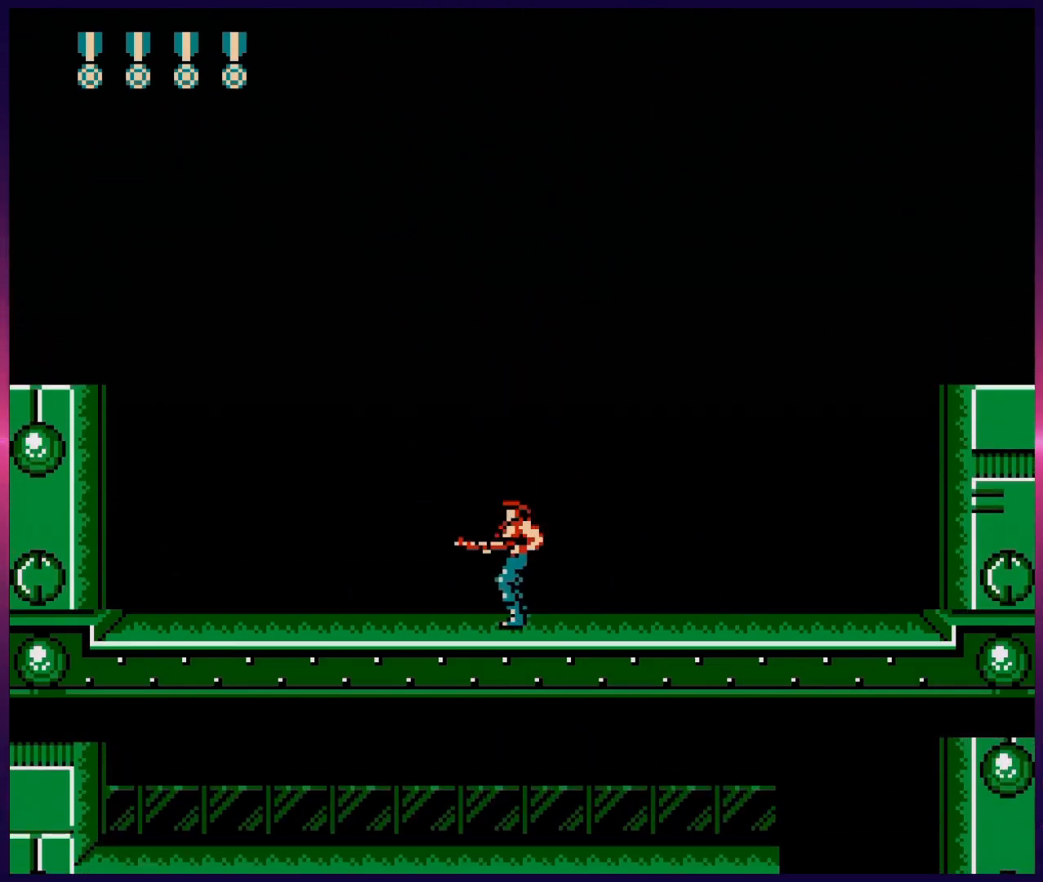
{"buttons": ["B", "DPAD_UP"], "events": [[250, "DPAD_UP", "down"], [417, "B", "down"]]}
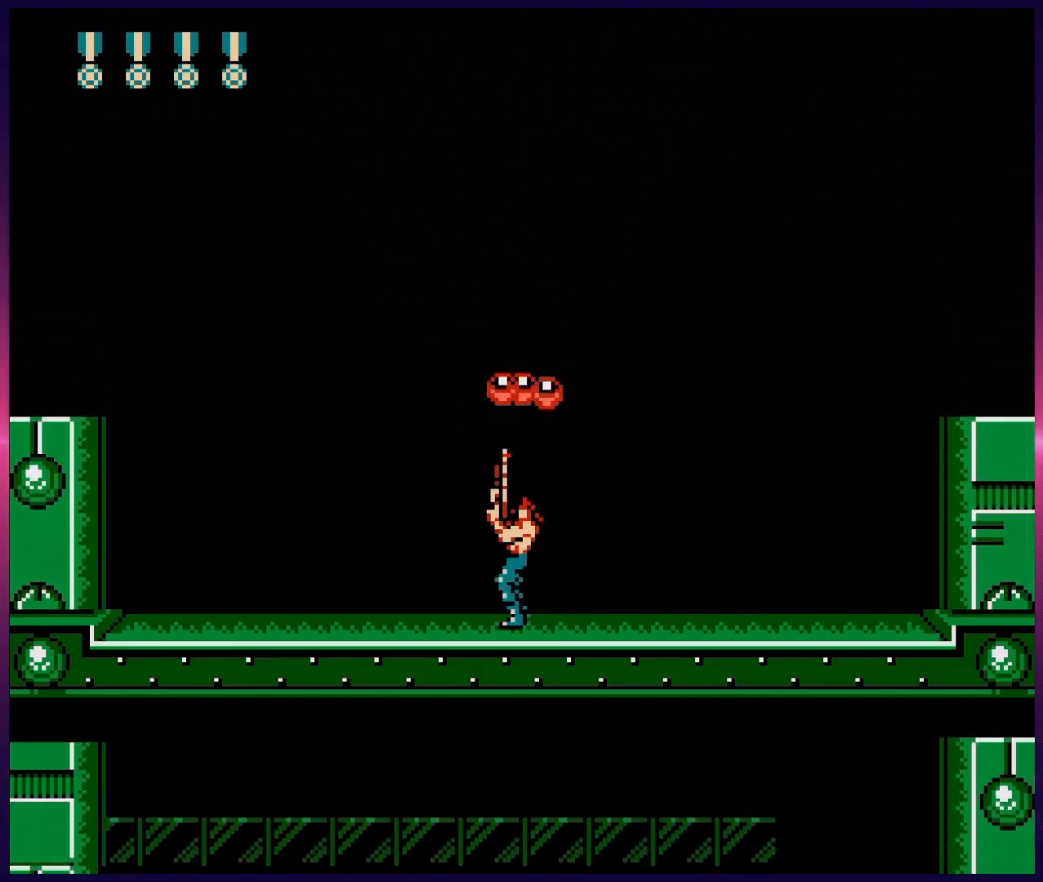
{"buttons": ["B", "DPAD_UP"], "events": [[17, "B", "up"], [67, "B", "down"], [133, "B", "up"], [217, "B", "down"], [250, "B", "up"], [333, "B", "down"], [417, "B", "up"], [500, "B", "down"]]}
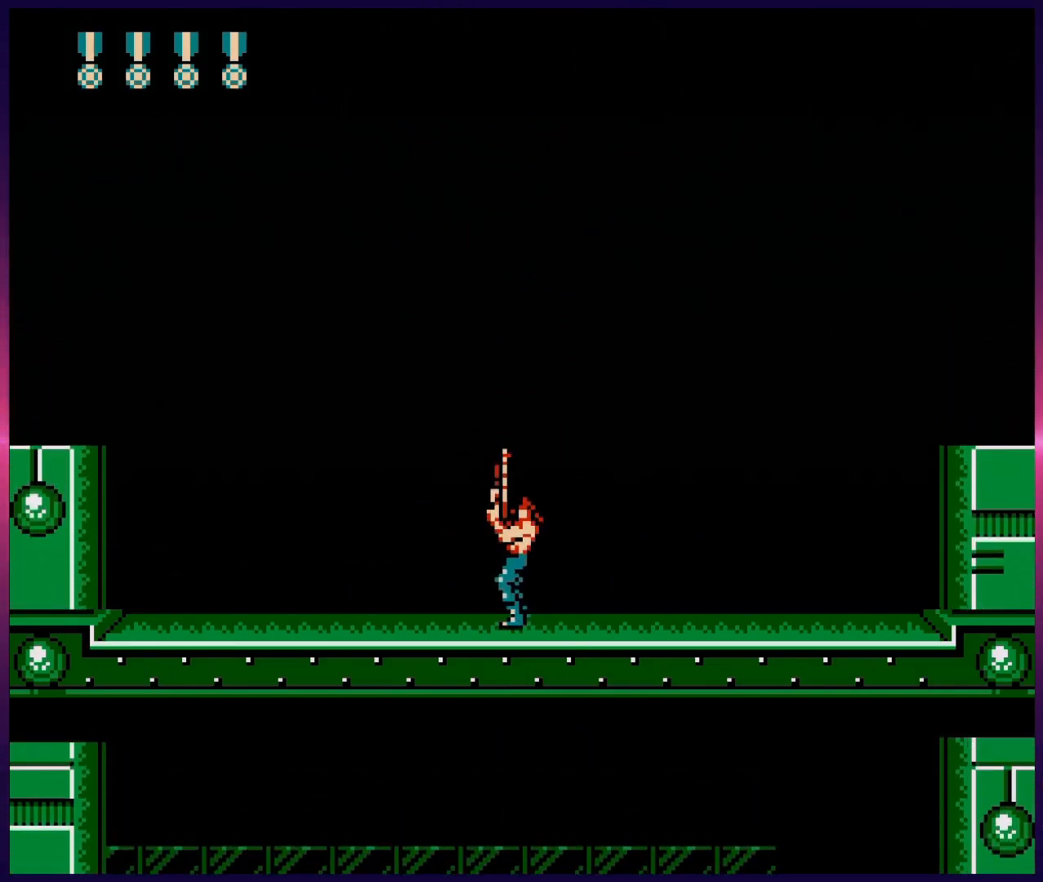
{"buttons": ["DPAD_UP", "DPAD_RIGHT"], "events": [[50, "B", "up"], [150, "B", "down"], [233, "B", "up"], [250, "DPAD_RIGHT", "down"], [317, "B", "down"], [433, "B", "up"]]}